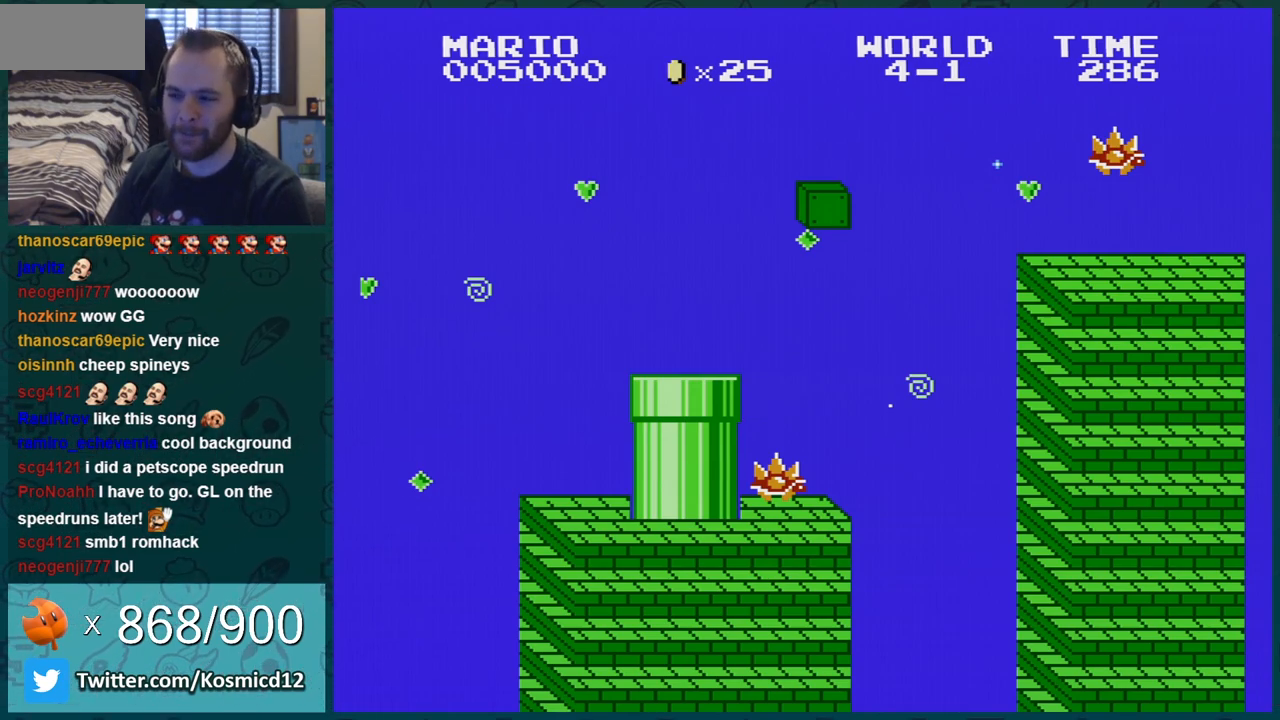
Gameplay with a controller (Nintendo layout); each line is a JSON object with the inputs held at the frame after it. "events" lists button and stick changes between this image and that frame as [ms after this image, input, new state], when the widget could be followed in between. Not read: L3 R3.
{"buttons": [], "events": []}
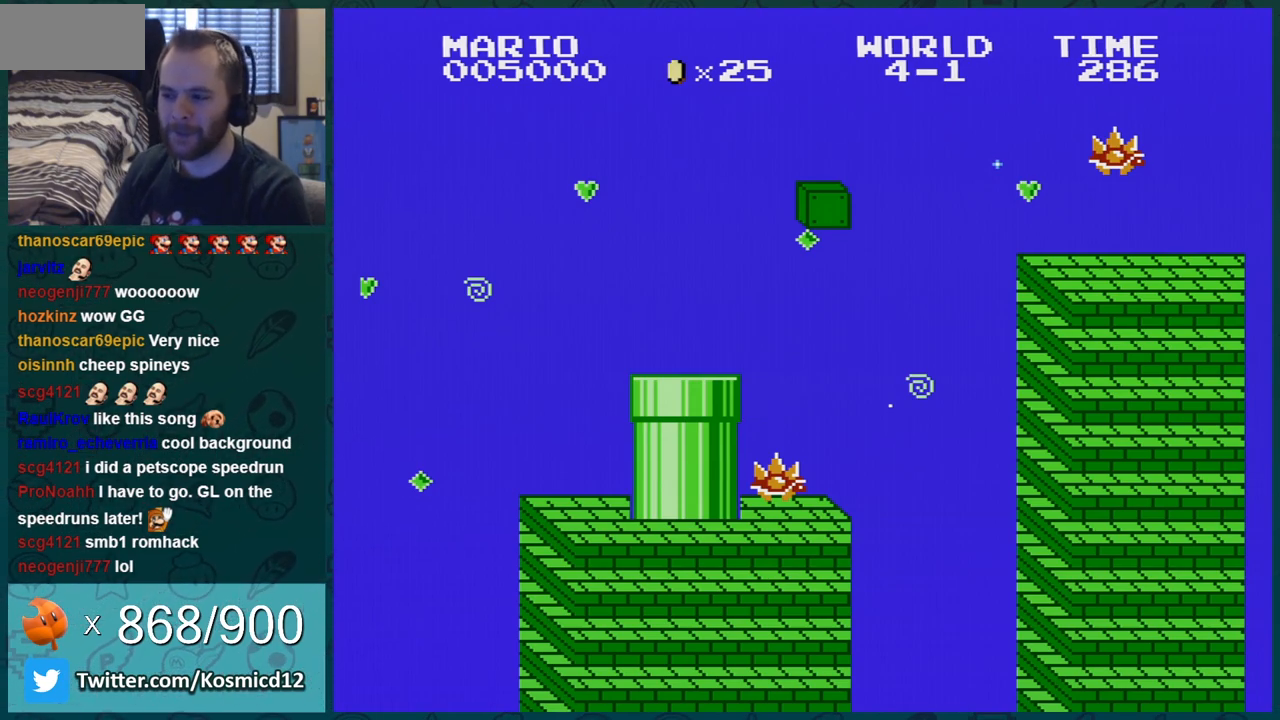
{"buttons": [], "events": []}
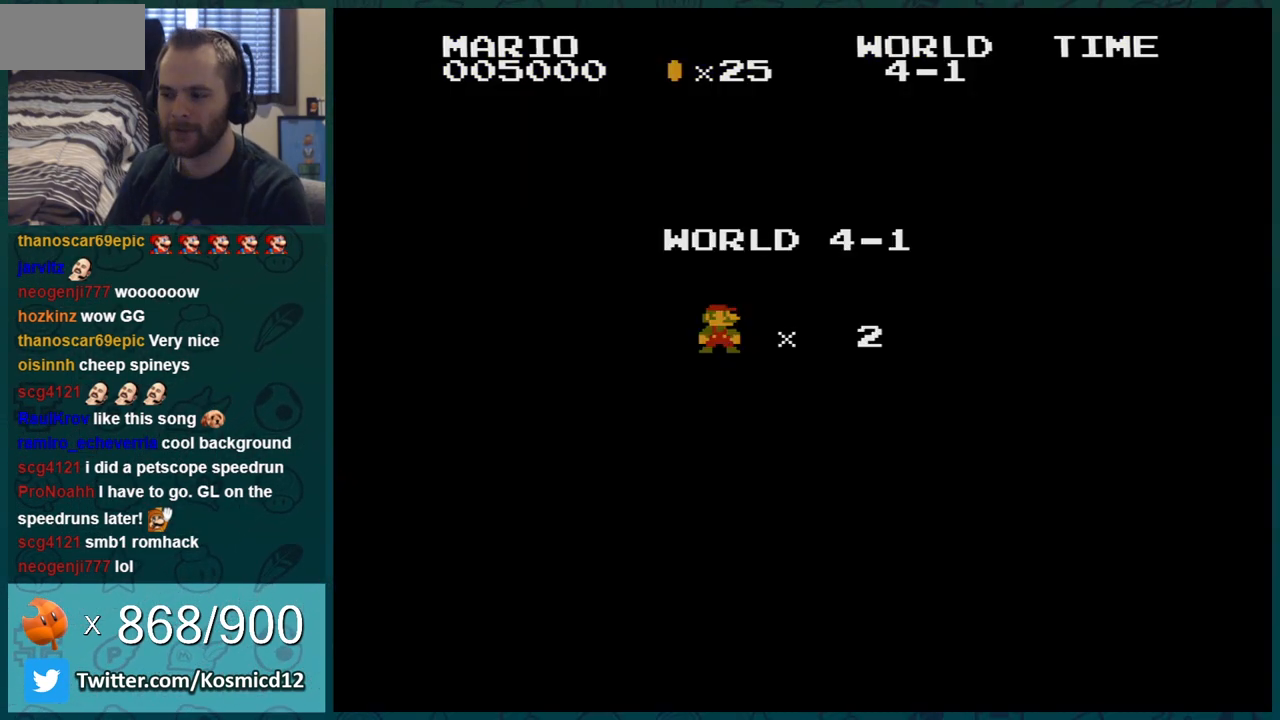
{"buttons": [], "events": []}
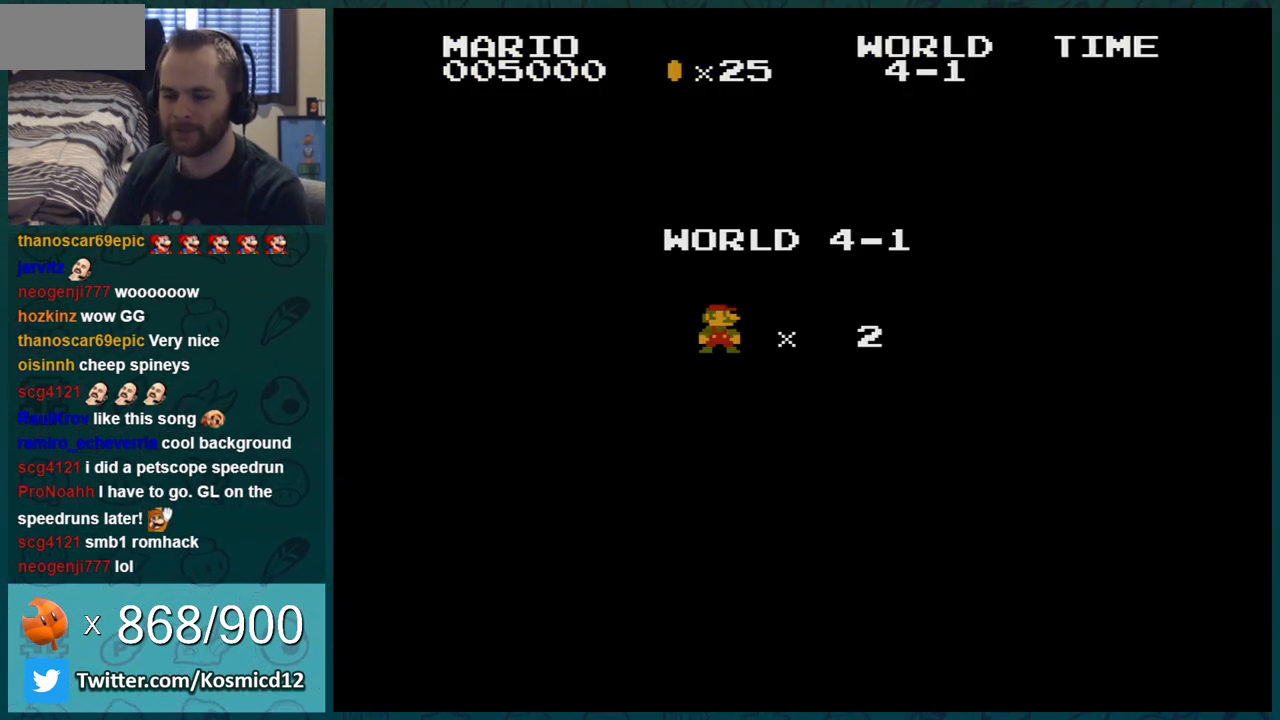
{"buttons": ["B"], "events": [[34, "A", "down"], [84, "A", "up"], [184, "A", "down"], [251, "A", "up"], [317, "A", "down"], [467, "A", "up"], [501, "B", "down"]]}
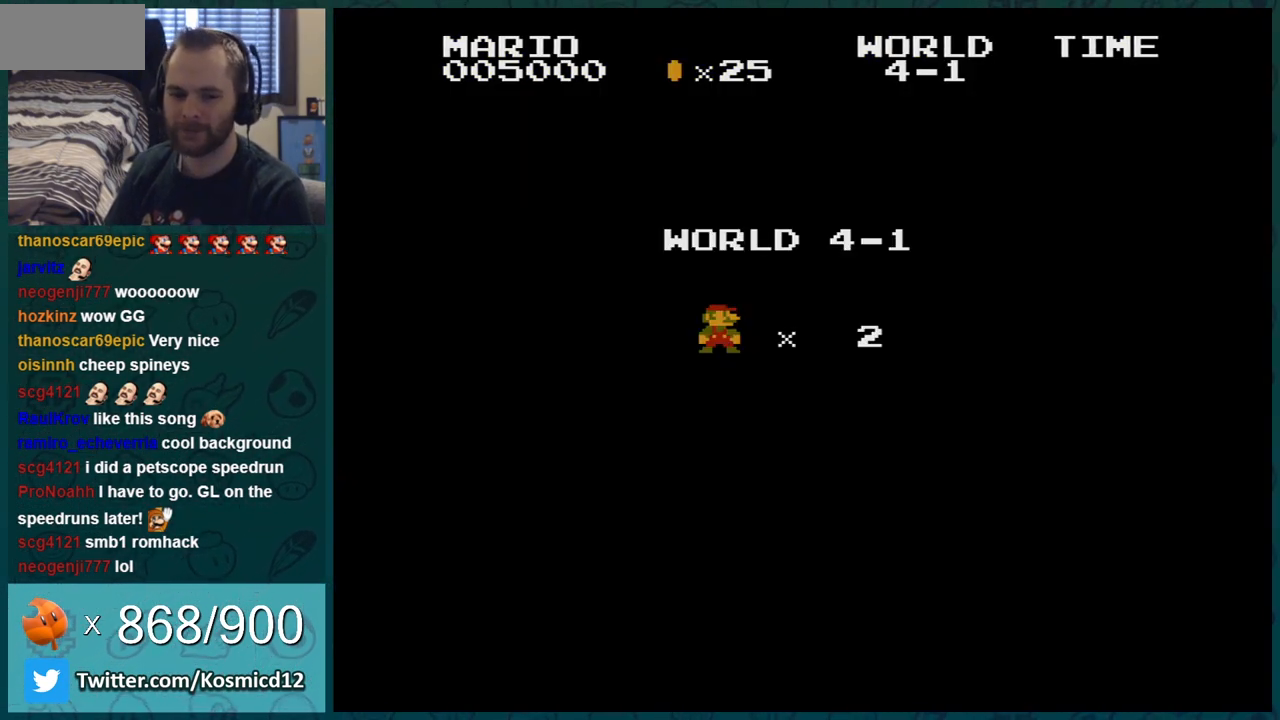
{"buttons": ["B"], "events": [[150, "DPAD_RIGHT", "down"], [467, "DPAD_RIGHT", "up"]]}
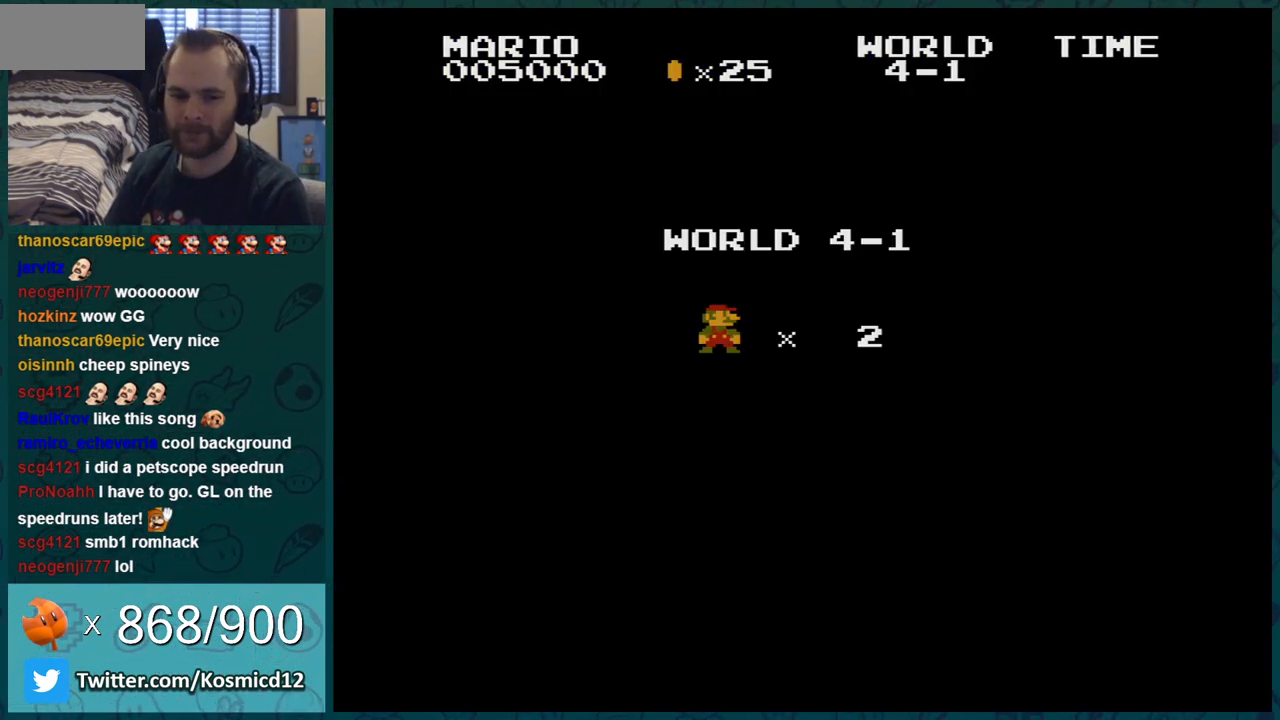
{"buttons": ["B", "DPAD_RIGHT"], "events": [[84, "DPAD_RIGHT", "down"]]}
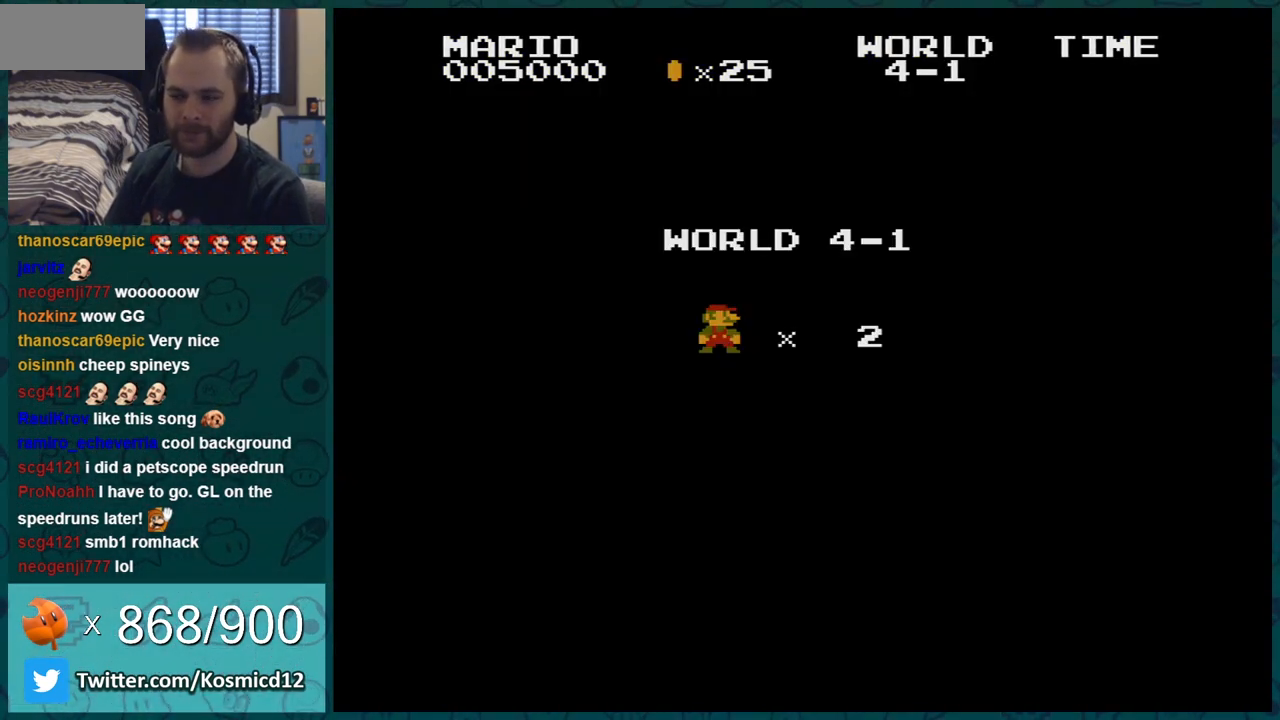
{"buttons": ["B", "DPAD_RIGHT"], "events": []}
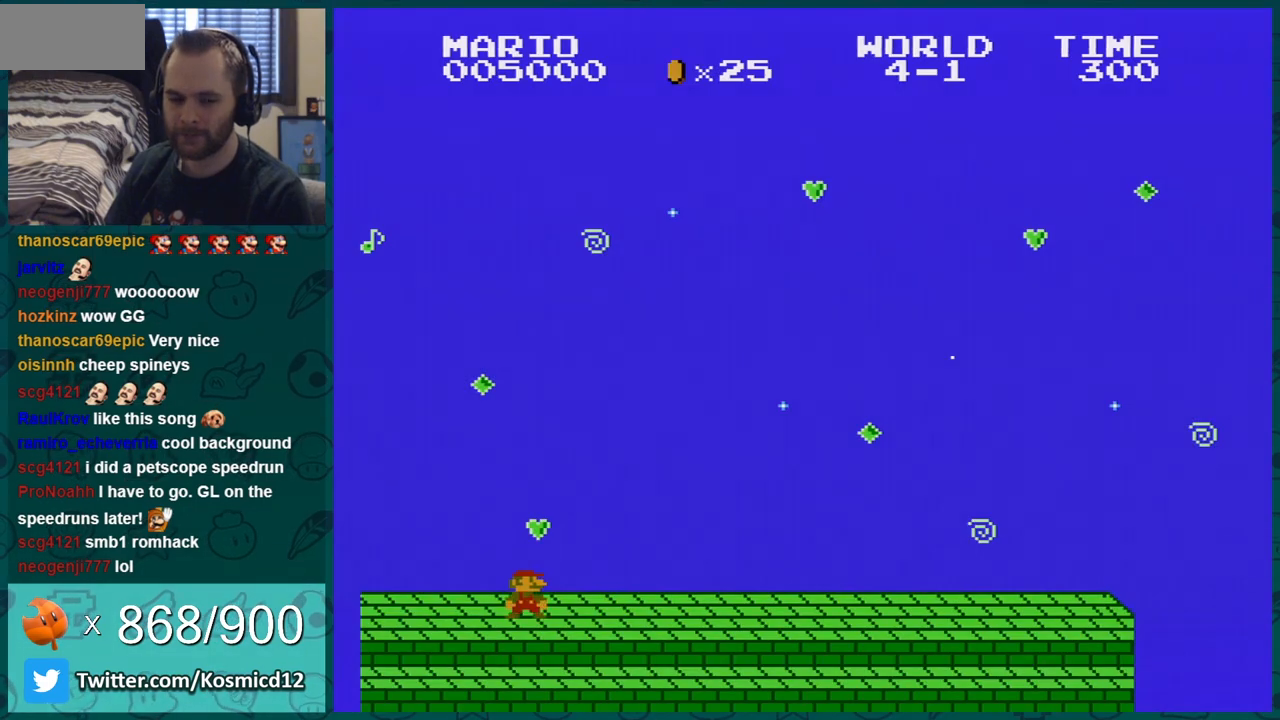
{"buttons": ["B", "DPAD_RIGHT"], "events": []}
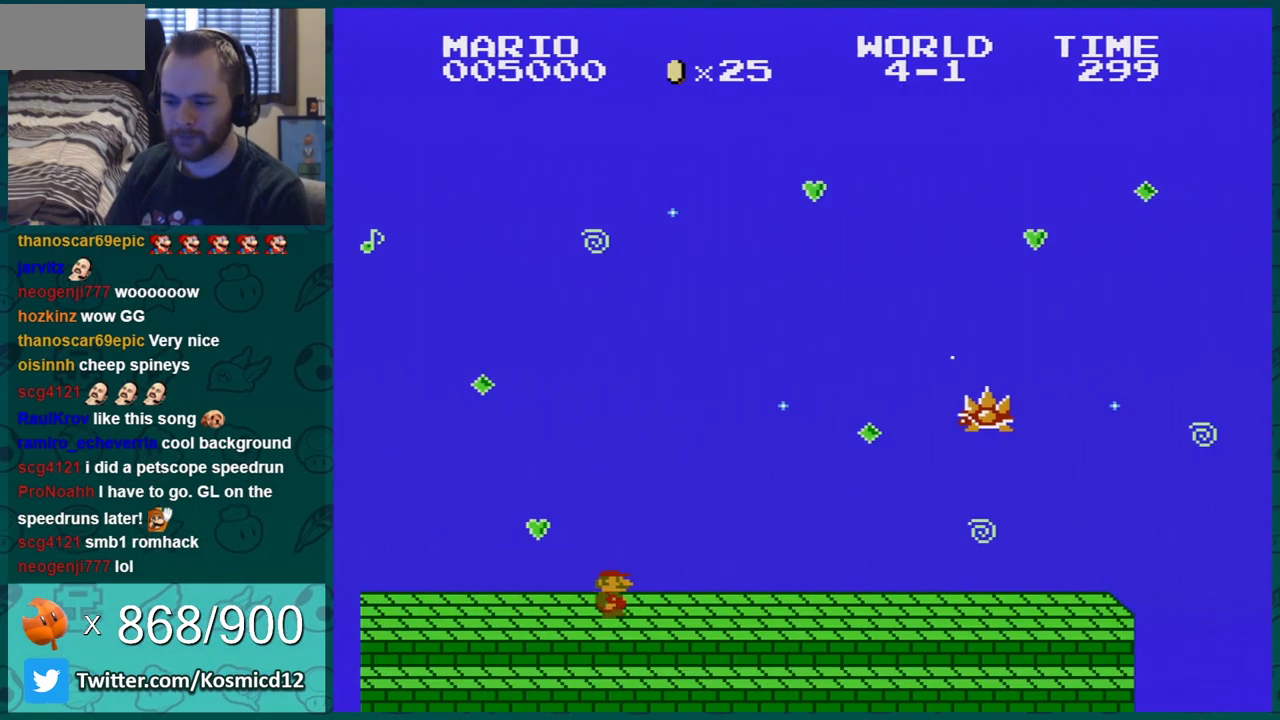
{"buttons": ["B", "DPAD_RIGHT"], "events": []}
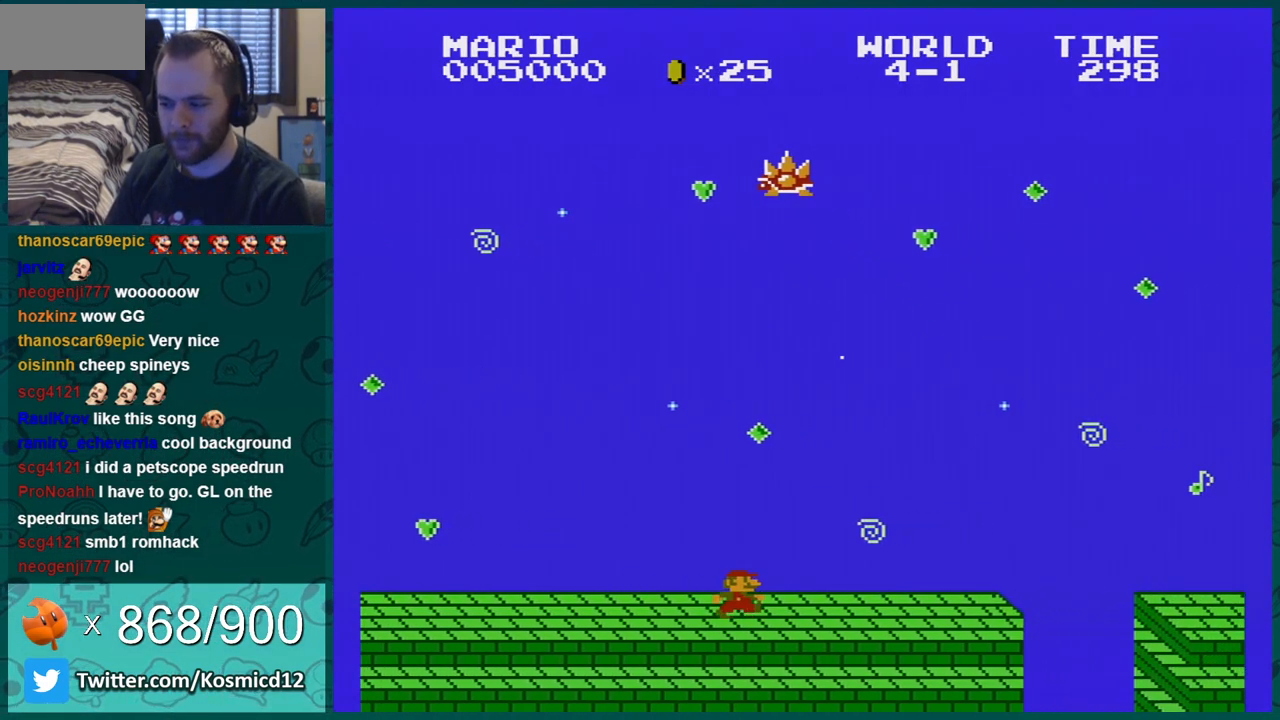
{"buttons": ["A", "B", "DPAD_RIGHT"], "events": [[401, "A", "down"]]}
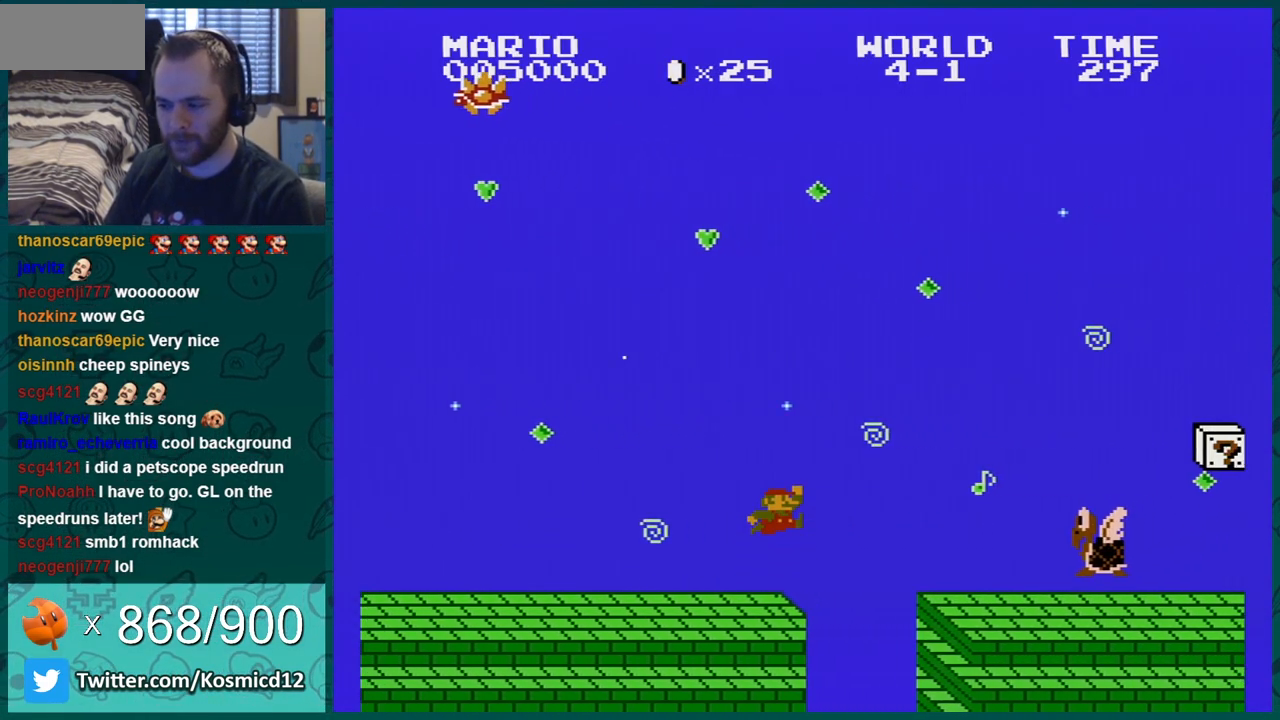
{"buttons": ["B", "DPAD_RIGHT"], "events": [[67, "A", "up"], [67, "DPAD_RIGHT", "up"], [134, "DPAD_LEFT", "down"], [250, "DPAD_LEFT", "up"], [284, "DPAD_RIGHT", "down"]]}
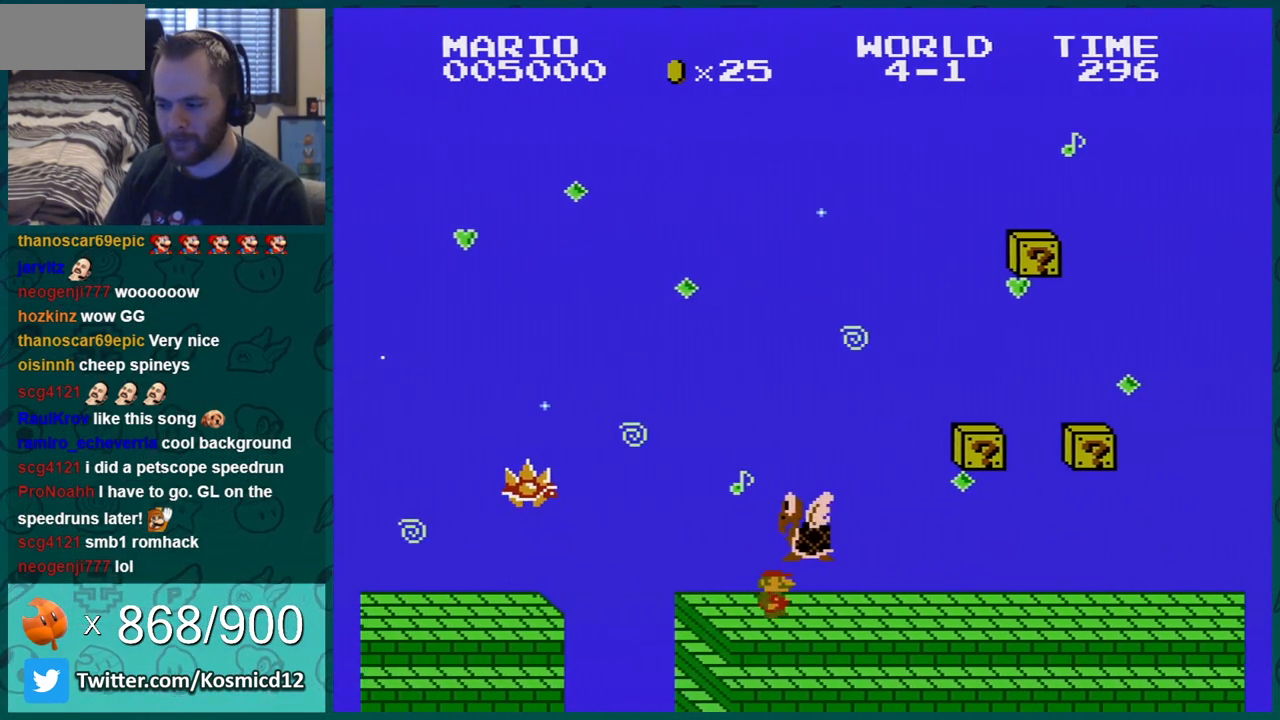
{"buttons": ["B", "DPAD_LEFT"], "events": [[183, "DPAD_RIGHT", "up"], [217, "DPAD_LEFT", "down"], [317, "DPAD_LEFT", "up"], [367, "A", "down"], [417, "DPAD_LEFT", "down"], [500, "A", "up"]]}
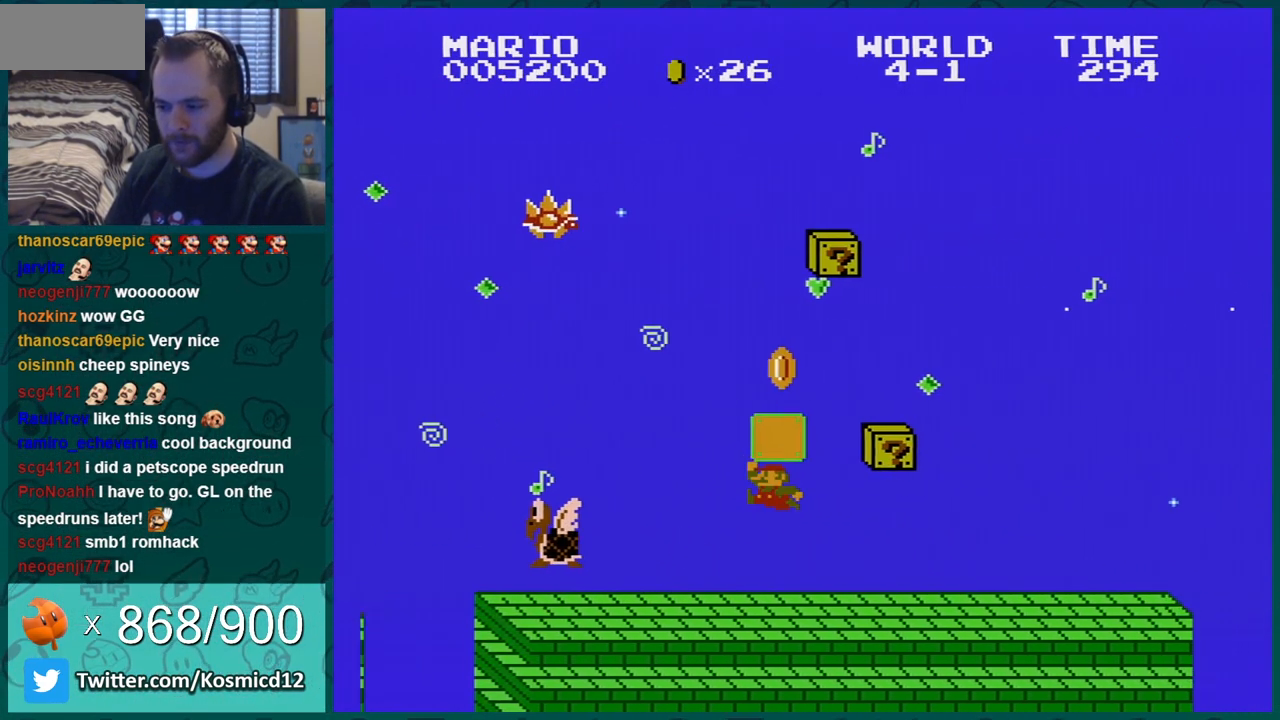
{"buttons": ["A", "B", "DPAD_LEFT"], "events": [[67, "DPAD_LEFT", "up"], [217, "DPAD_RIGHT", "down"], [384, "A", "down"], [401, "DPAD_RIGHT", "up"], [434, "DPAD_LEFT", "down"]]}
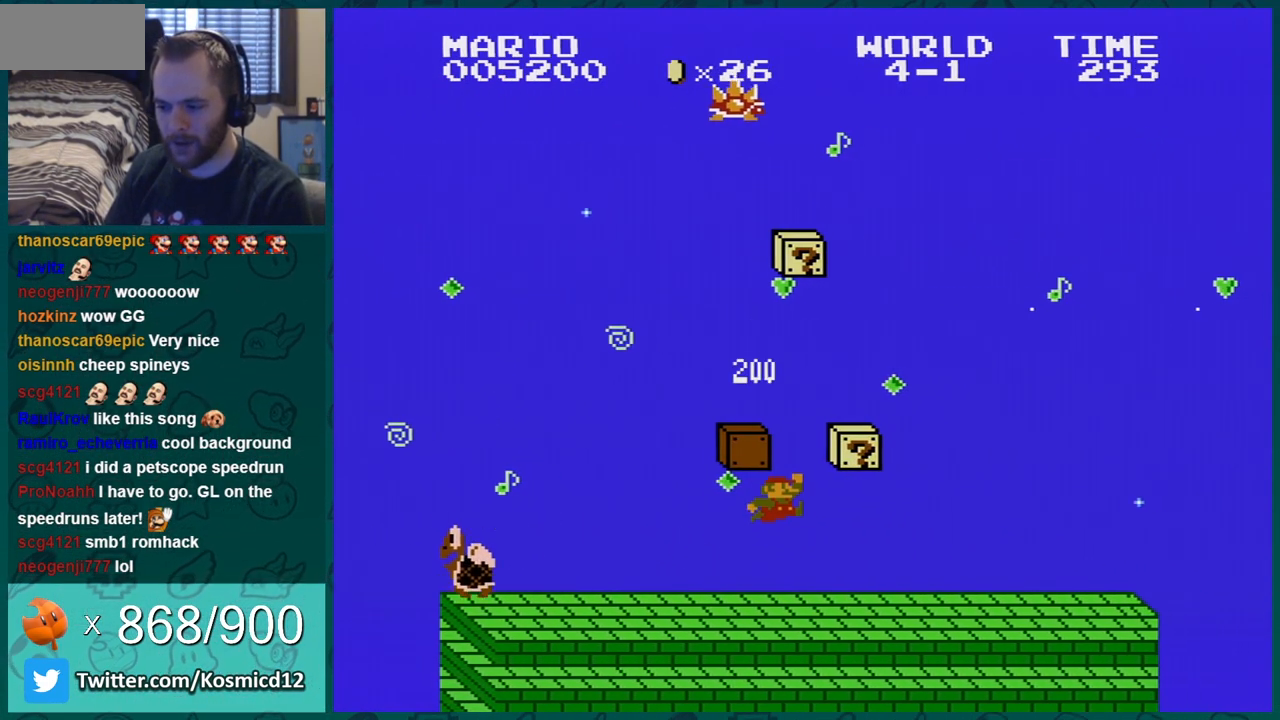
{"buttons": ["A", "B"], "events": [[217, "DPAD_LEFT", "up"], [283, "A", "up"], [433, "A", "down"]]}
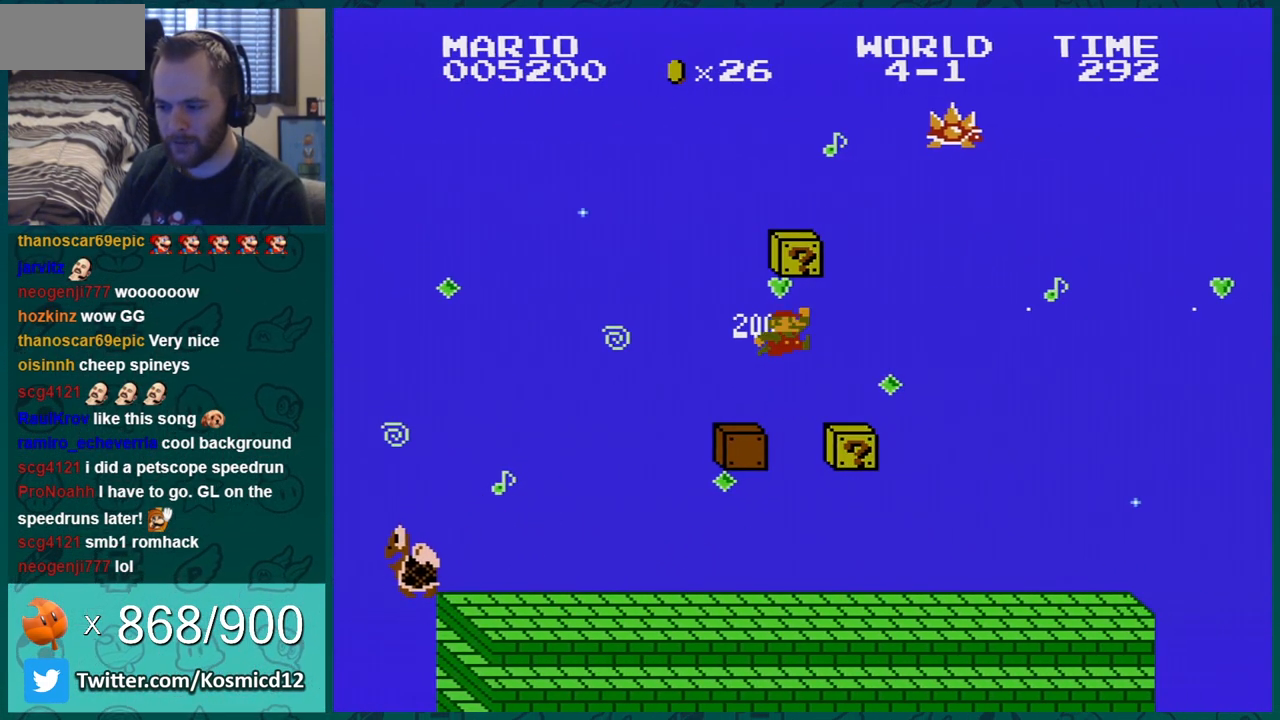
{"buttons": ["B", "DPAD_RIGHT"], "events": [[134, "DPAD_RIGHT", "down"], [150, "A", "up"], [351, "DPAD_RIGHT", "up"], [467, "DPAD_RIGHT", "down"]]}
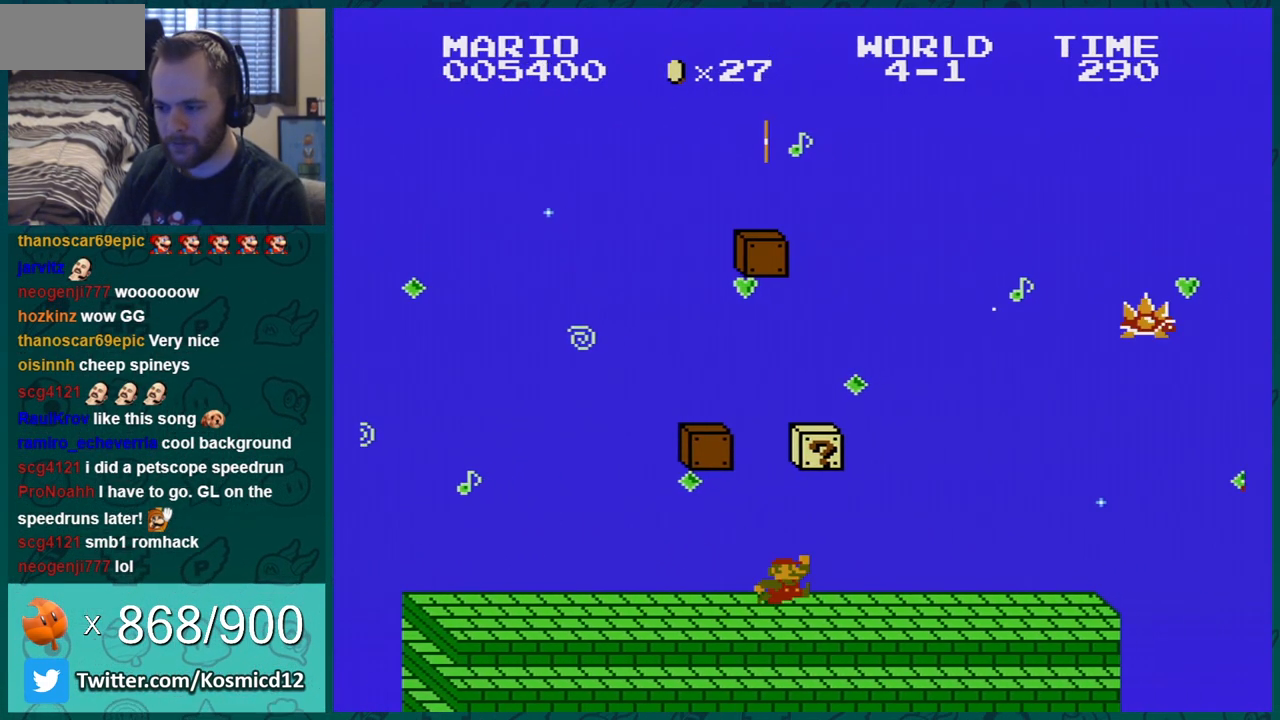
{"buttons": ["B", "DPAD_RIGHT"], "events": [[83, "A", "down"], [217, "A", "up"]]}
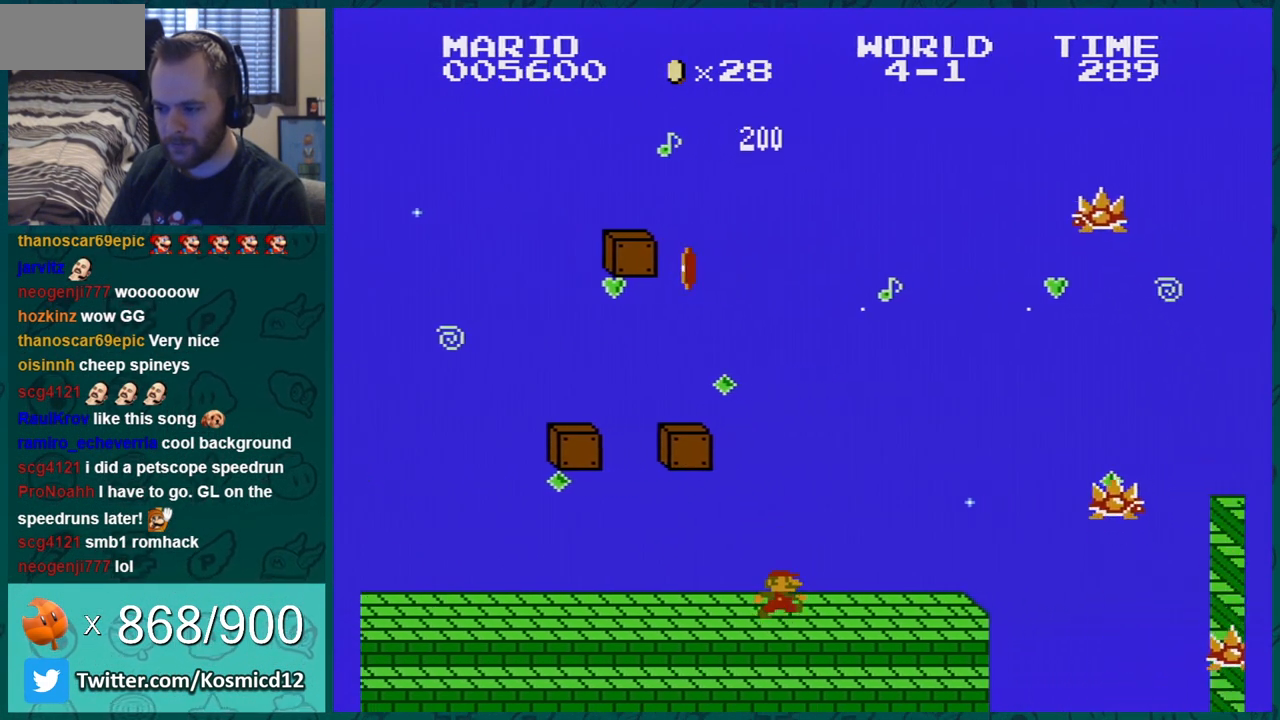
{"buttons": ["A", "B", "DPAD_RIGHT"], "events": [[67, "DPAD_RIGHT", "up"], [84, "DPAD_RIGHT", "down"], [401, "A", "down"]]}
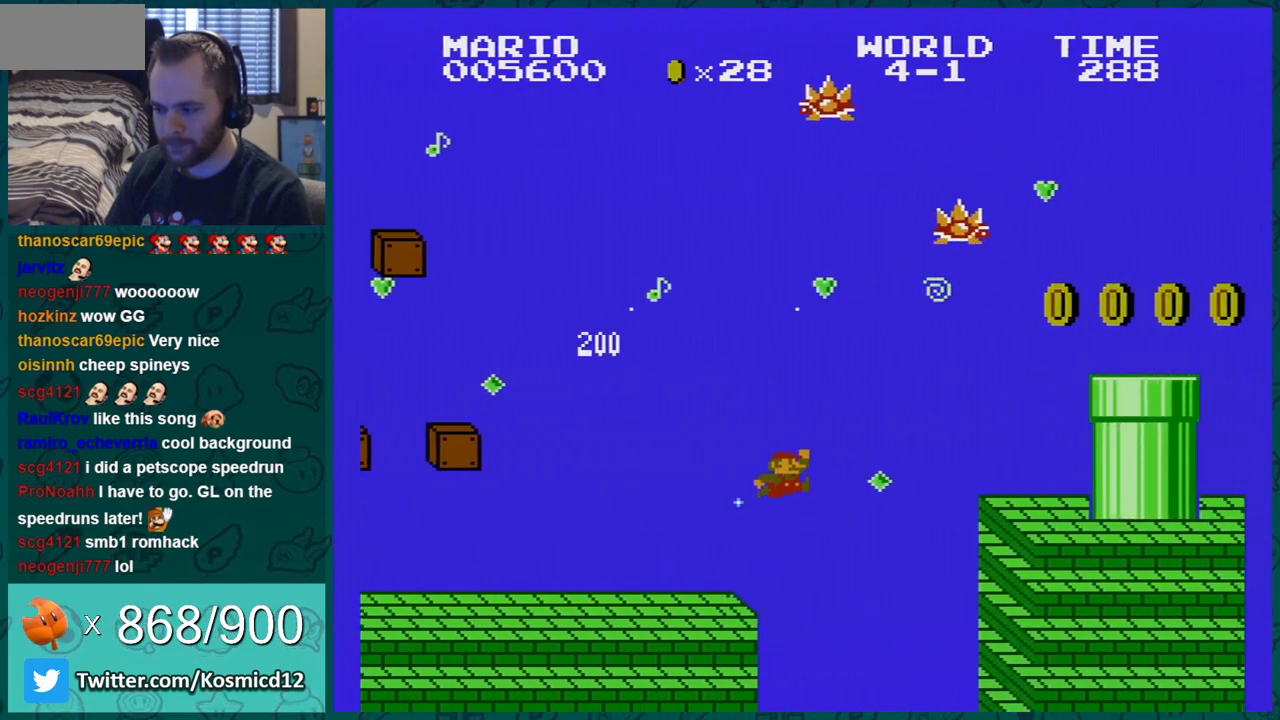
{"buttons": ["B", "DPAD_LEFT"], "events": [[83, "DPAD_RIGHT", "up"], [217, "DPAD_LEFT", "down"], [233, "A", "up"]]}
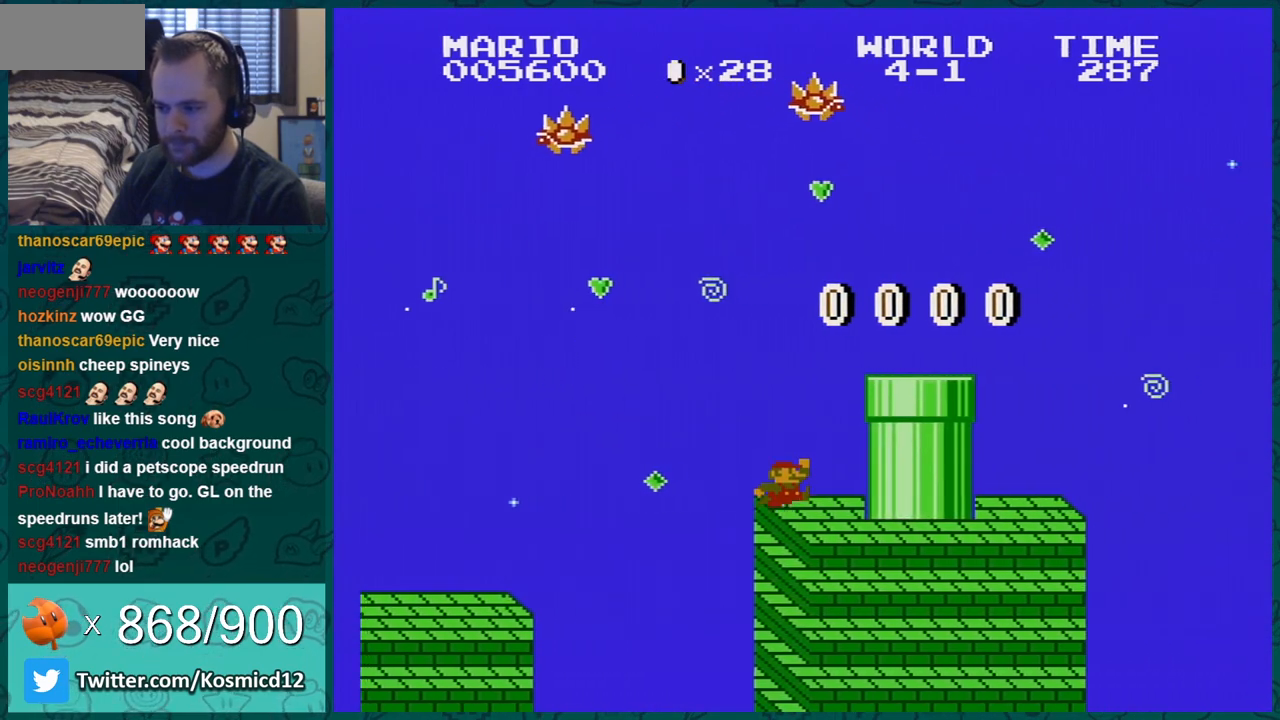
{"buttons": ["A", "B"], "events": [[150, "DPAD_LEFT", "up"], [434, "A", "down"]]}
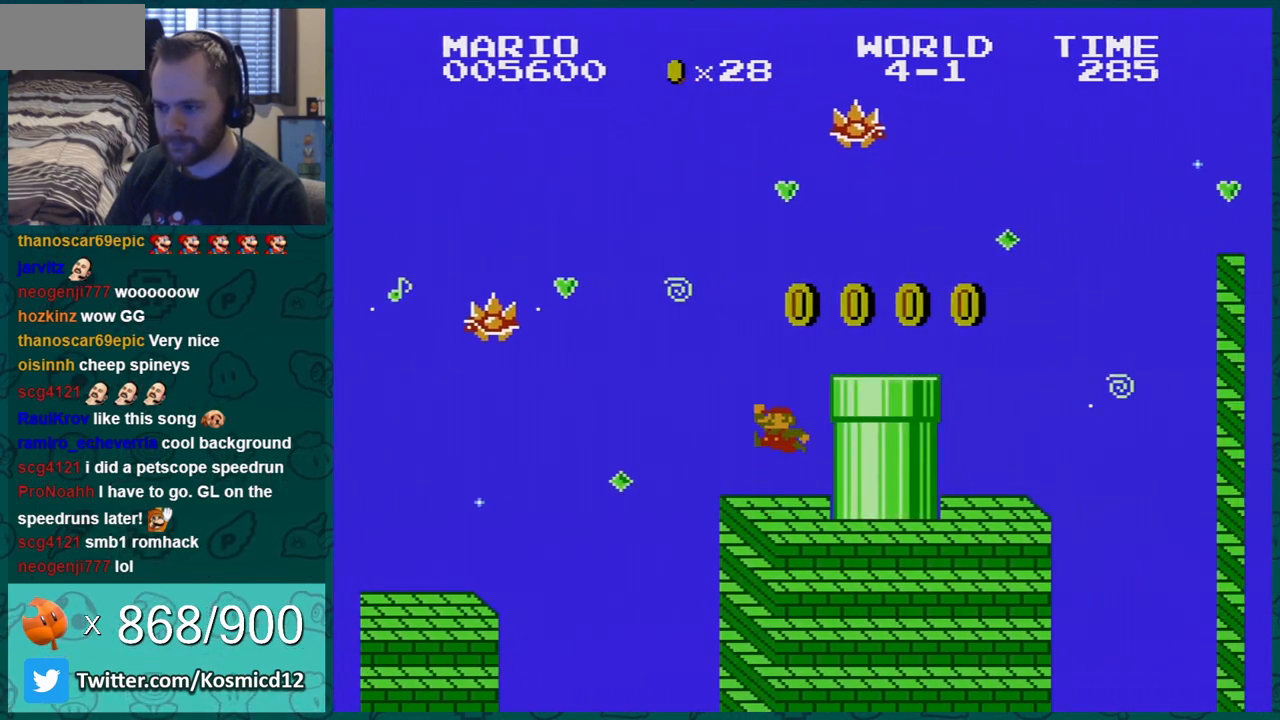
{"buttons": ["B", "DPAD_LEFT"], "events": [[116, "DPAD_RIGHT", "down"], [367, "DPAD_RIGHT", "up"], [450, "A", "up"], [450, "DPAD_LEFT", "down"]]}
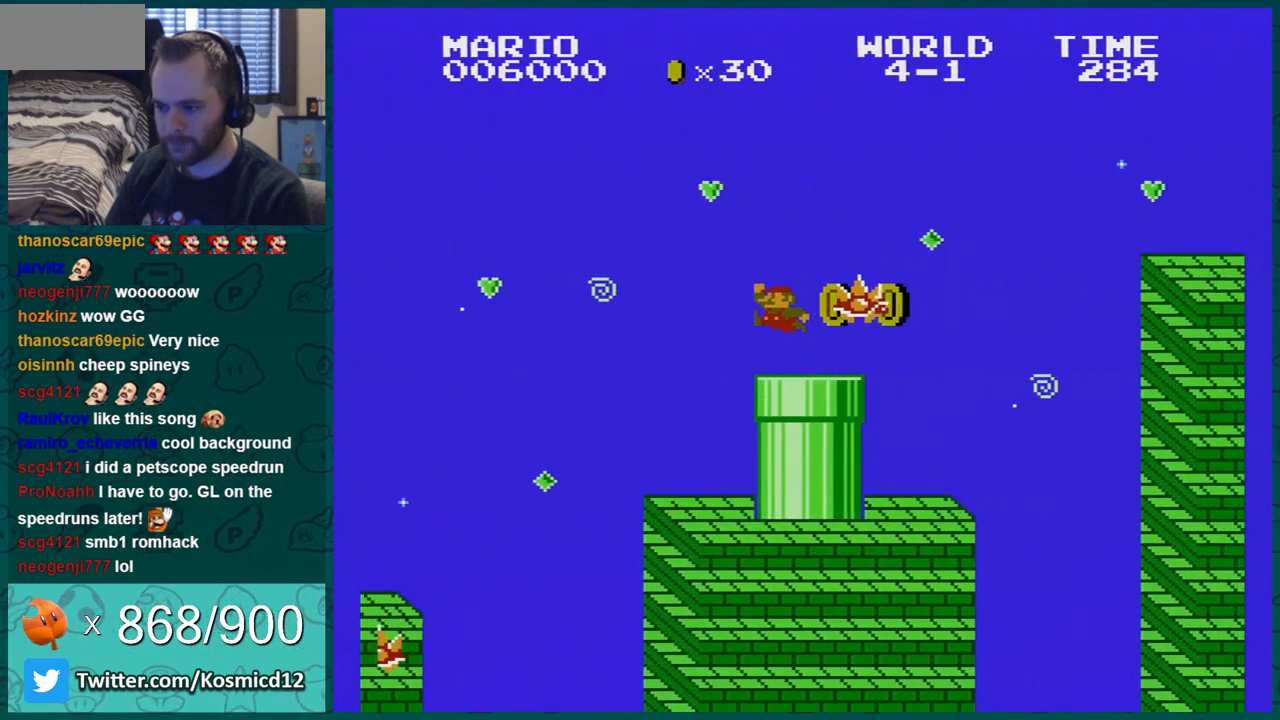
{"buttons": ["B", "DPAD_RIGHT"], "events": [[84, "DPAD_LEFT", "up"], [334, "A", "down"], [401, "DPAD_RIGHT", "down"], [434, "A", "up"]]}
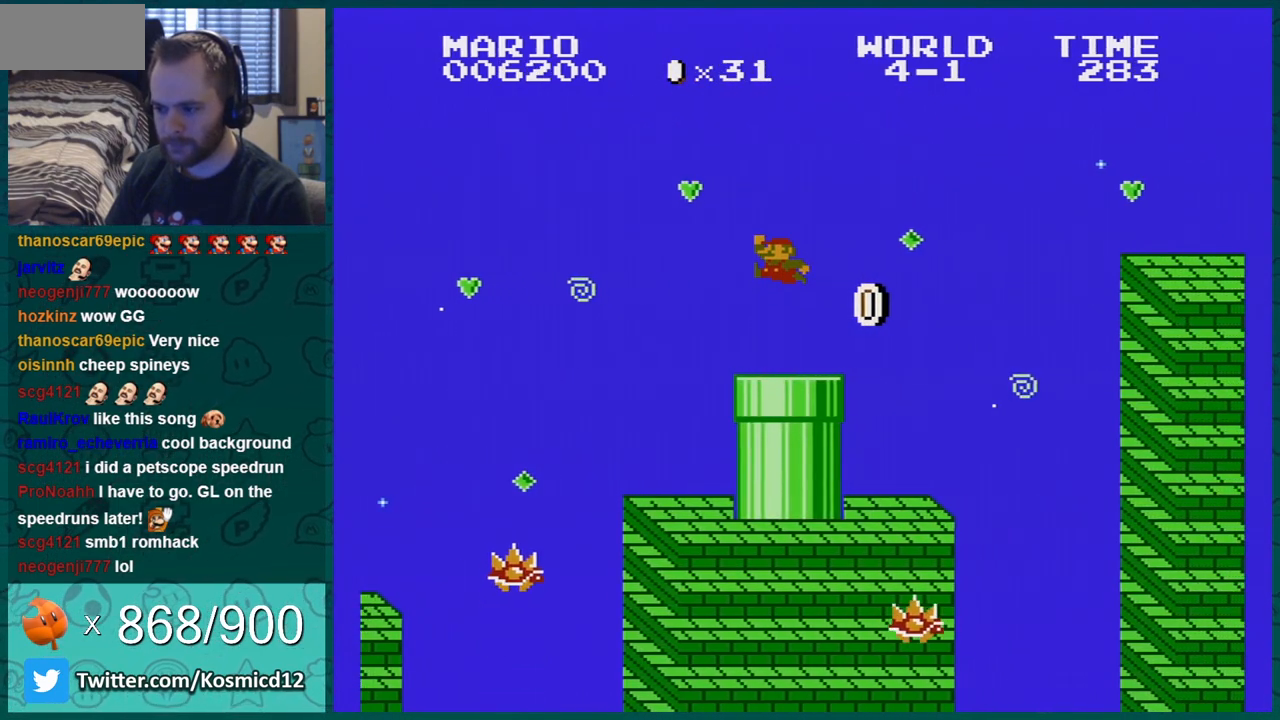
{"buttons": ["A", "B", "DPAD_RIGHT"], "events": [[267, "A", "down"]]}
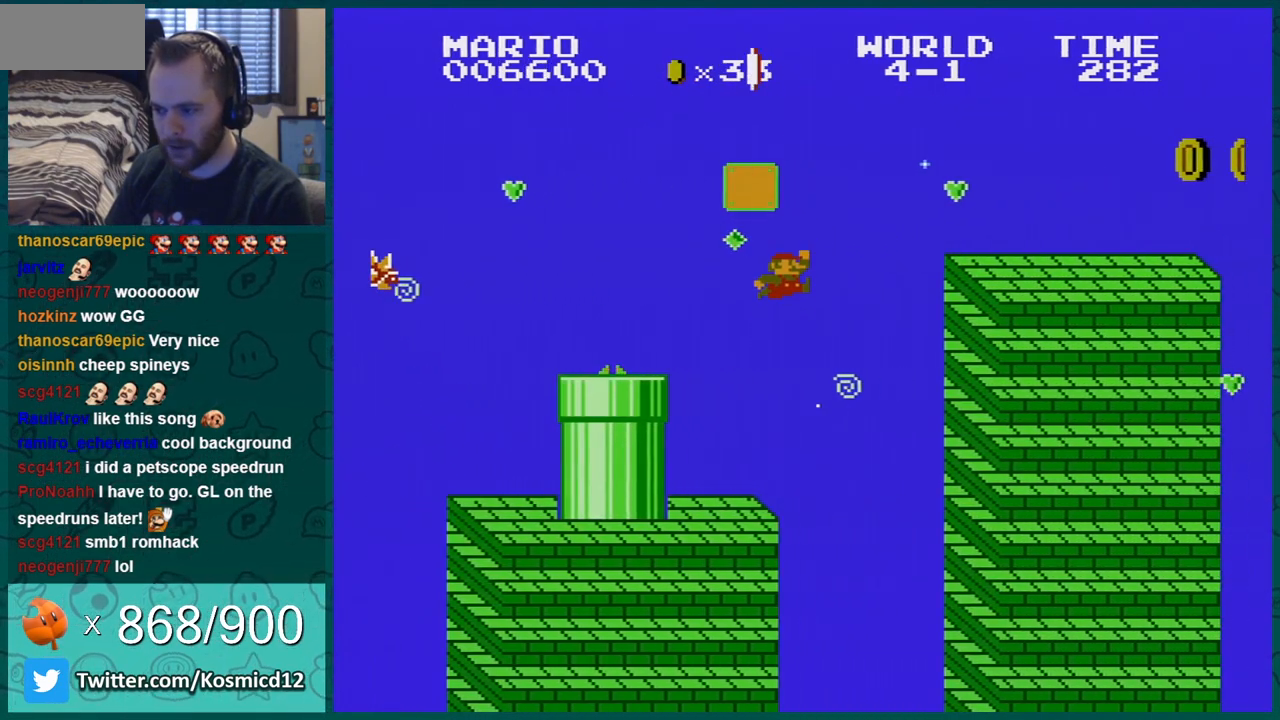
{"buttons": ["A", "B"], "events": [[200, "A", "up"], [200, "DPAD_LEFT", "down"], [200, "DPAD_RIGHT", "up"], [401, "A", "down"], [451, "DPAD_LEFT", "up"]]}
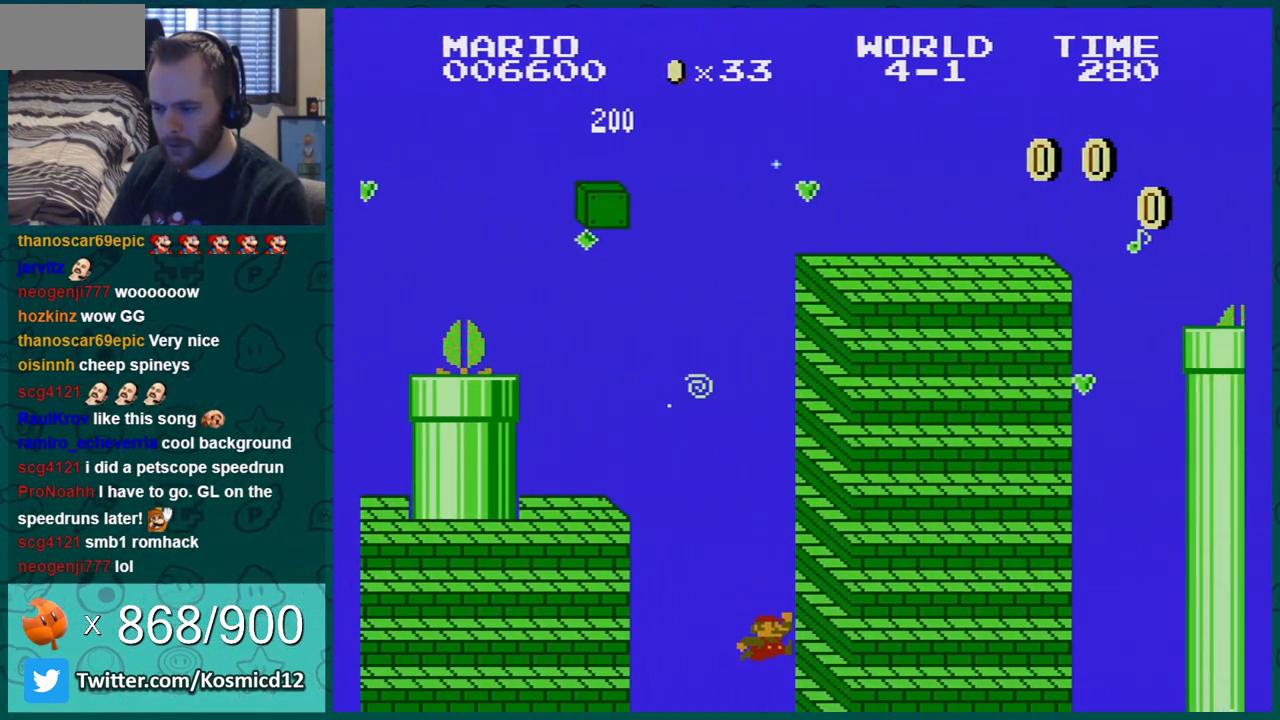
{"buttons": [], "events": [[83, "A", "up"], [83, "DPAD_RIGHT", "down"], [167, "B", "up"], [267, "DPAD_RIGHT", "up"]]}
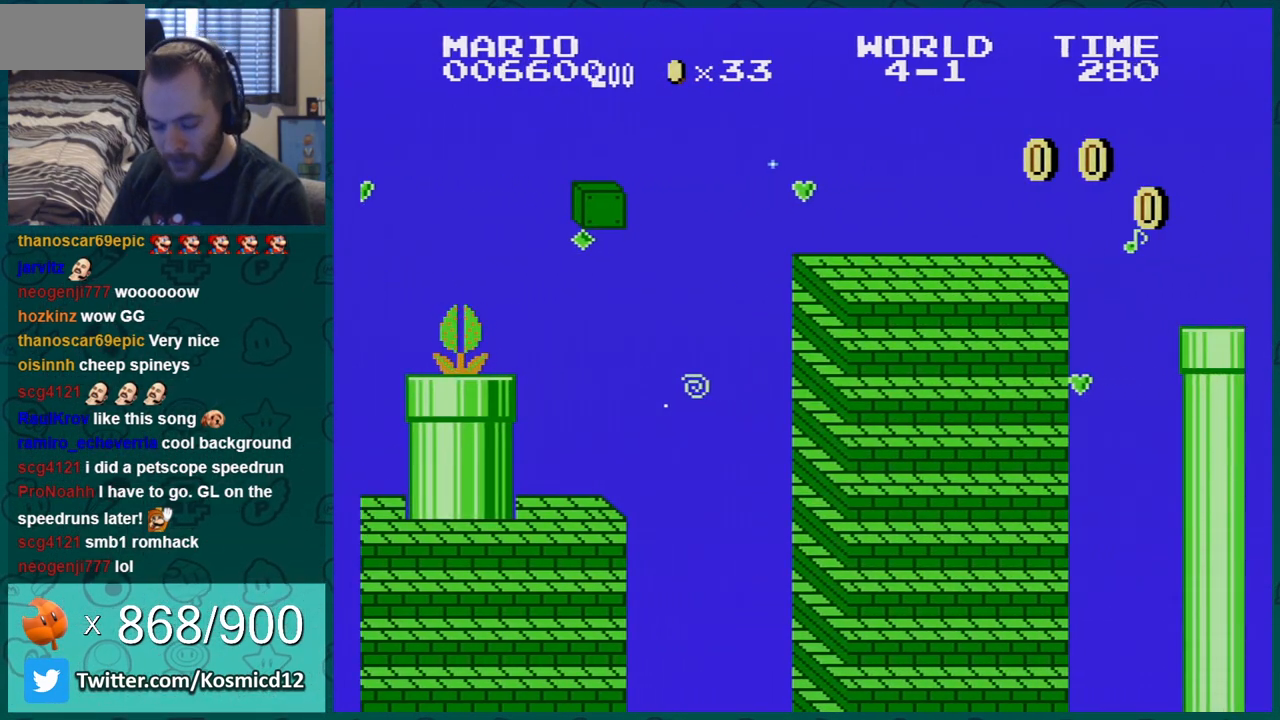
{"buttons": [], "events": []}
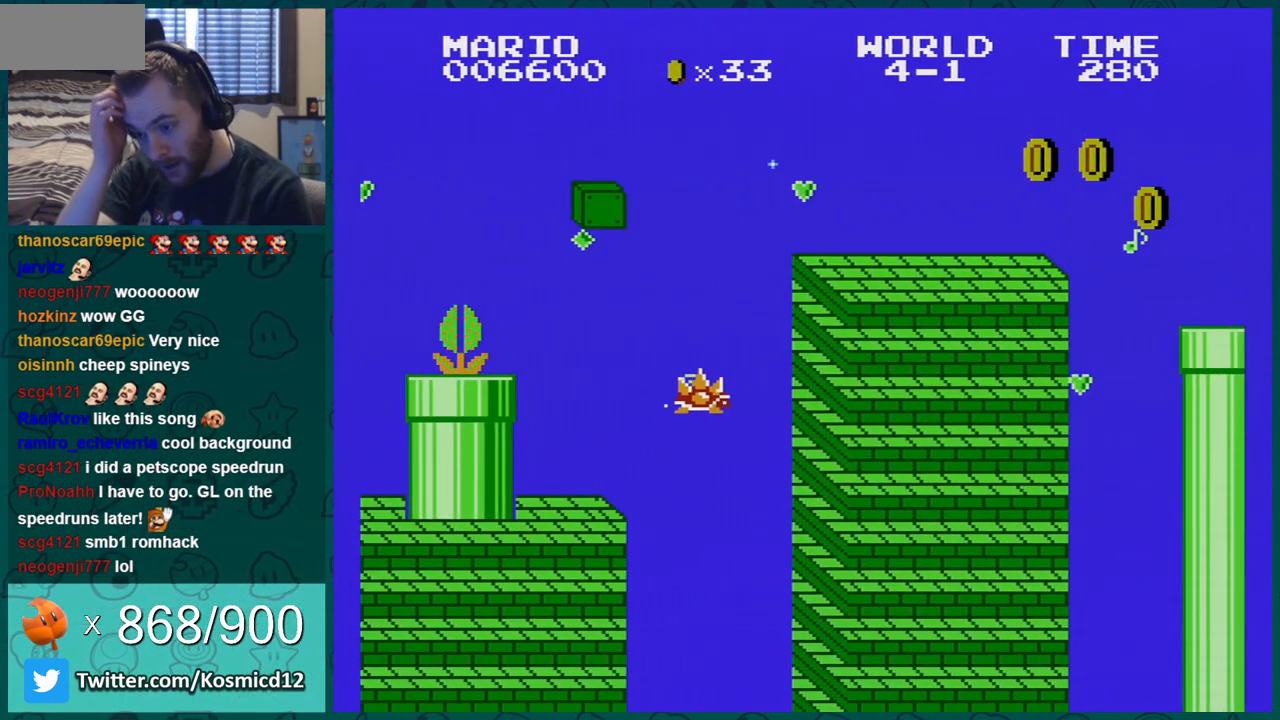
{"buttons": [], "events": []}
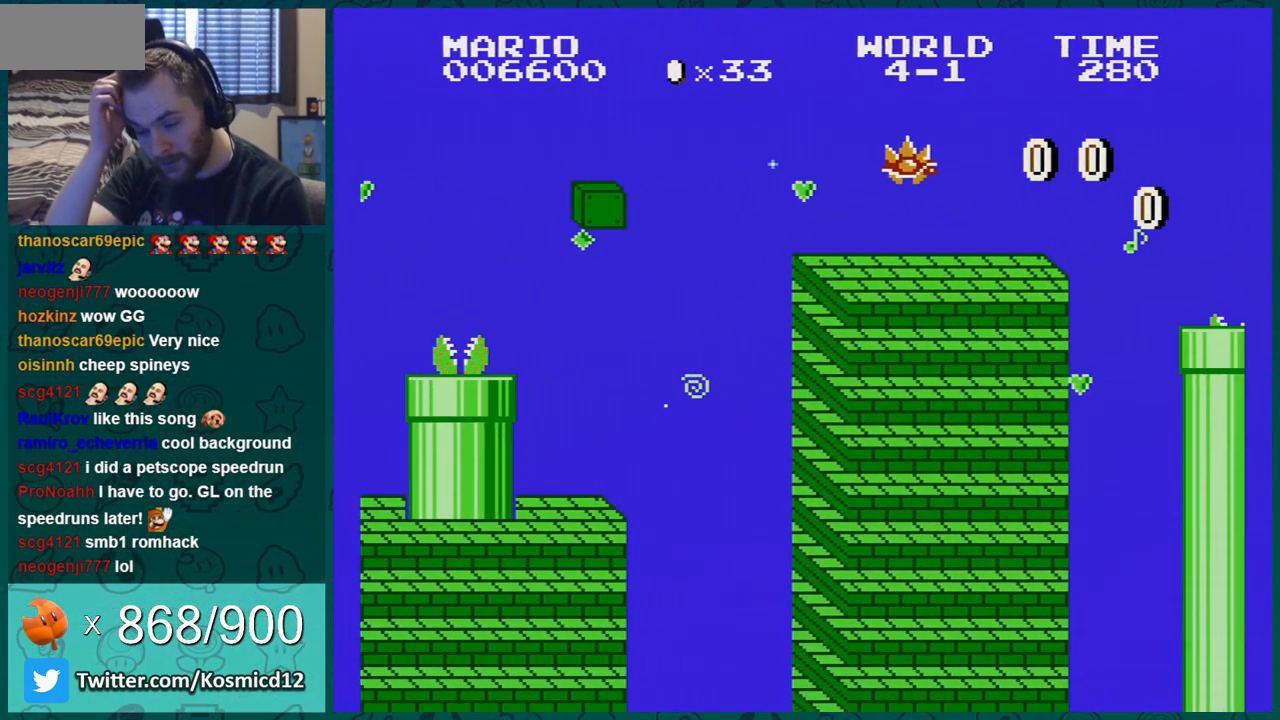
{"buttons": [], "events": []}
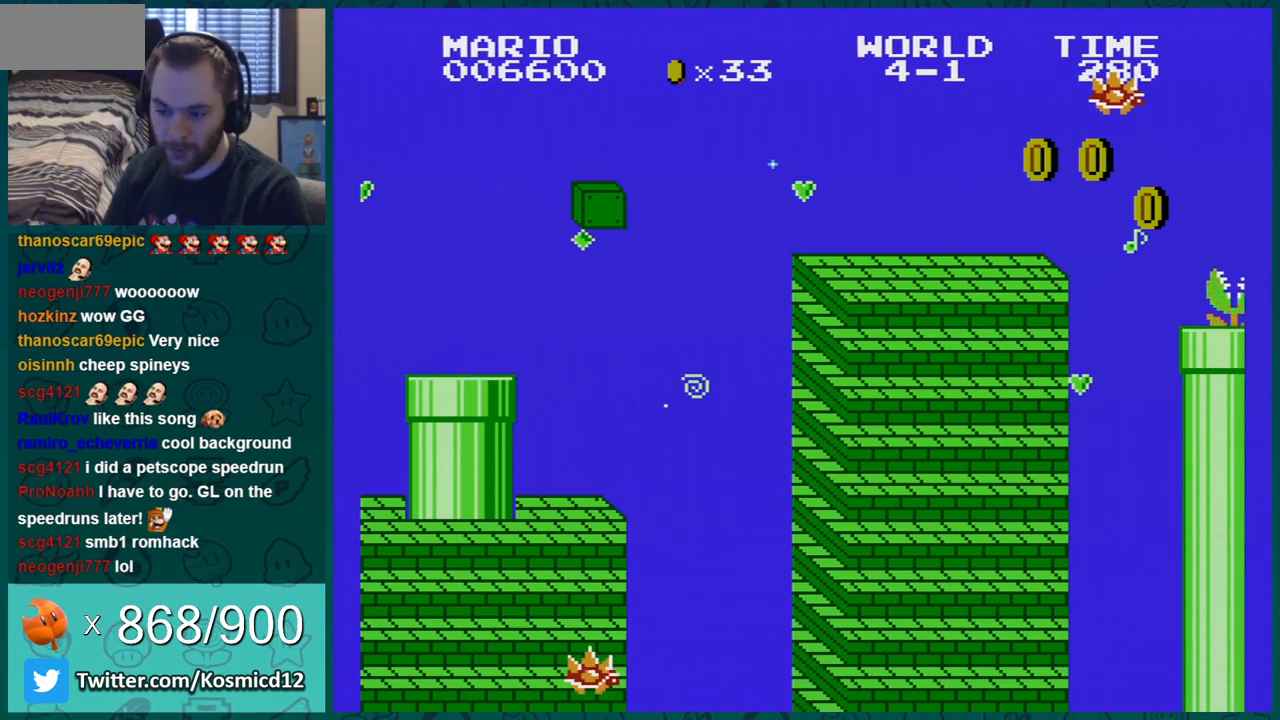
{"buttons": [], "events": [[167, "A", "down"], [300, "A", "up"]]}
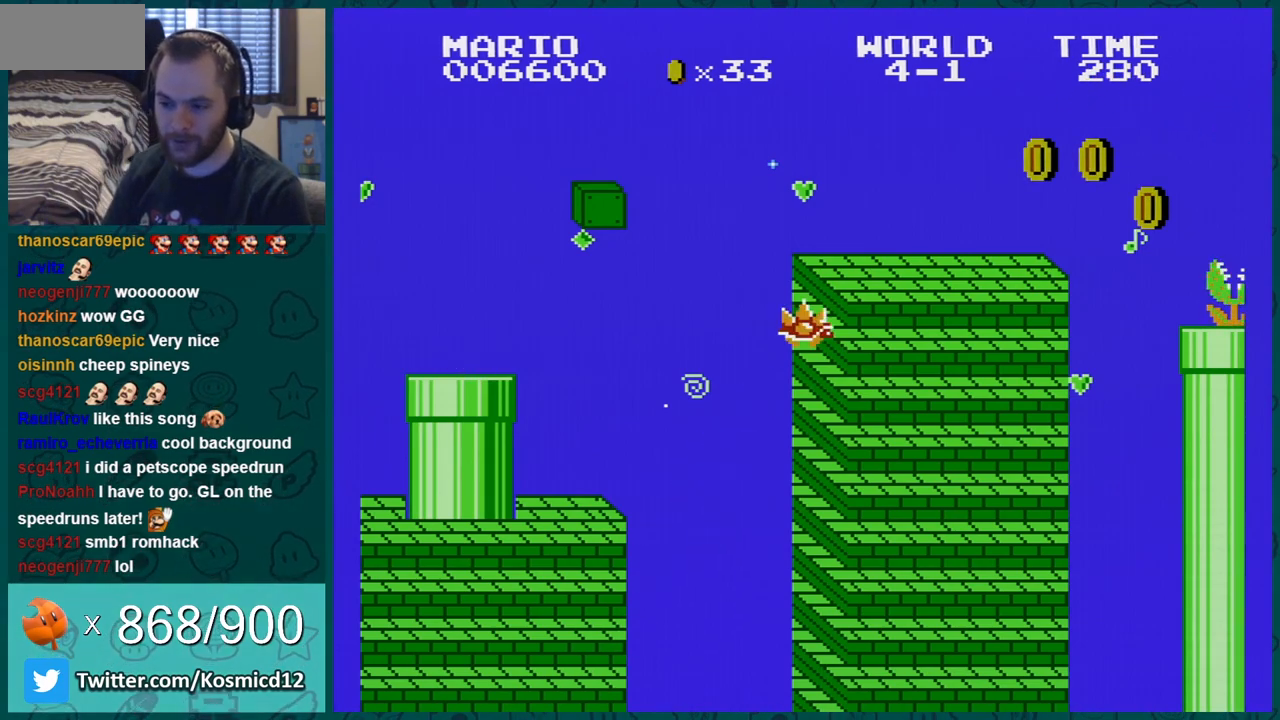
{"buttons": [], "events": [[134, "A", "down"], [234, "A", "up"]]}
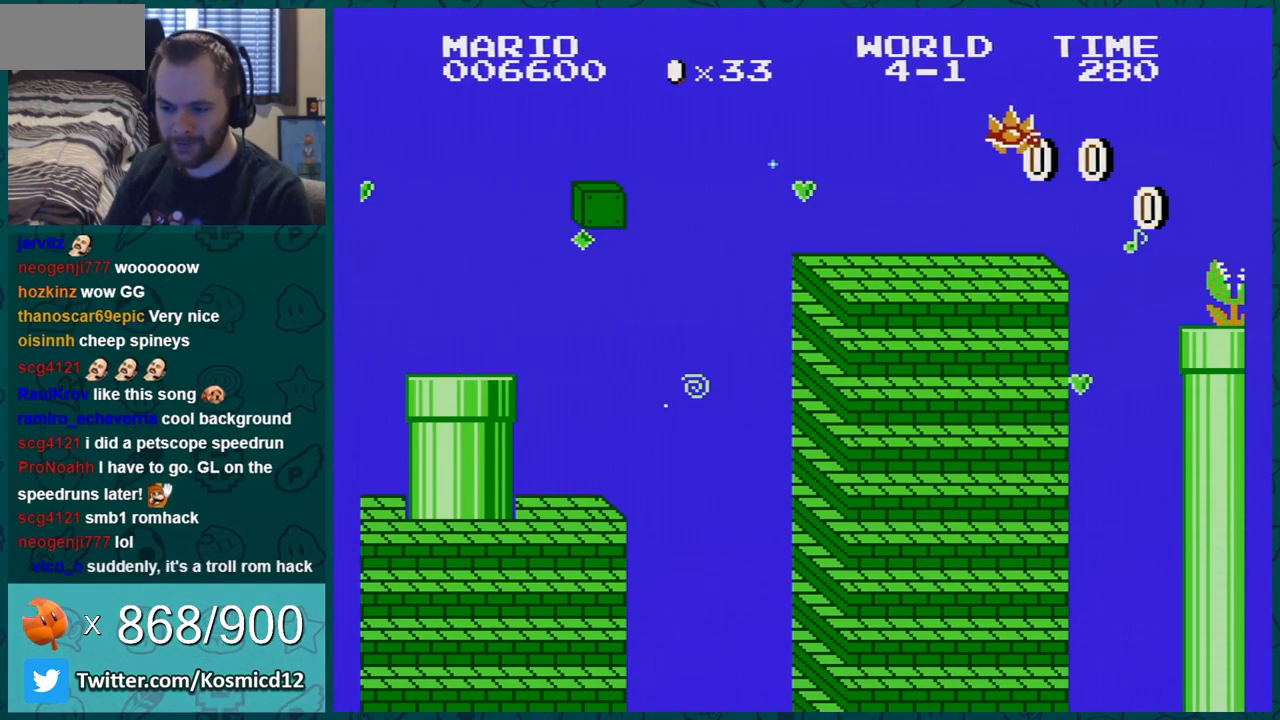
{"buttons": ["A"], "events": [[100, "A", "down"]]}